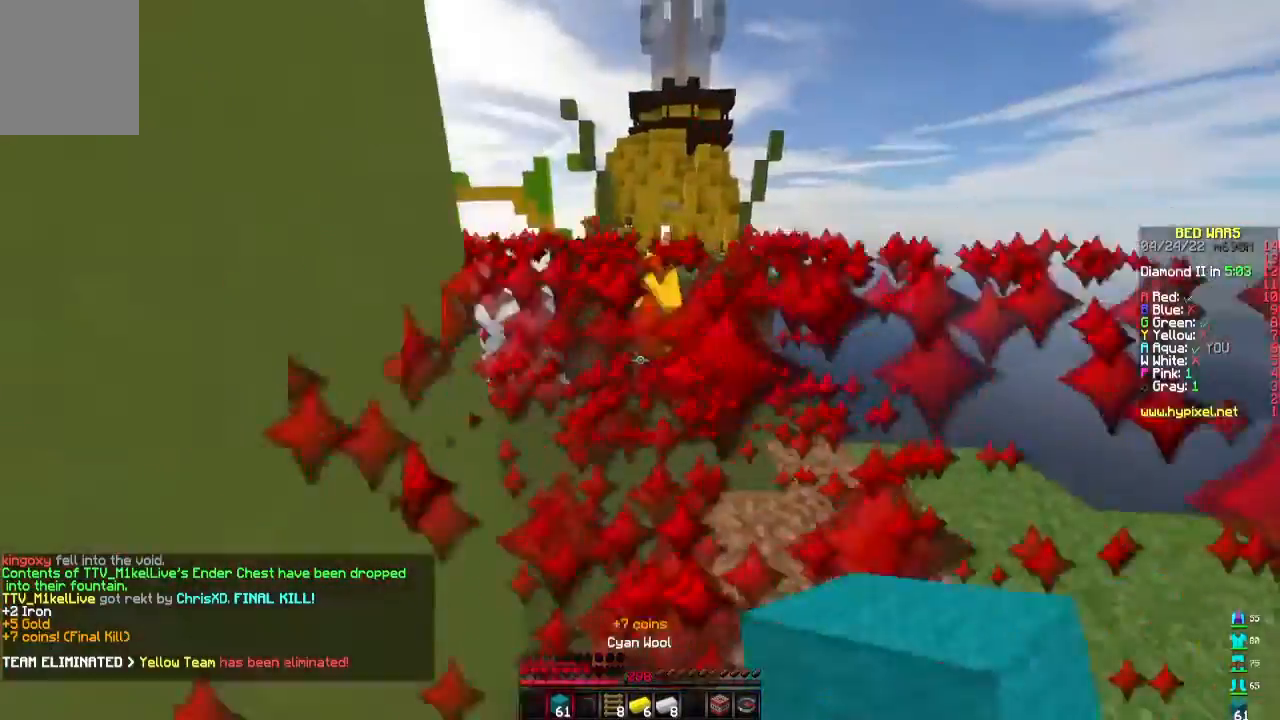
Gameplay with keyboard and mouse; each line is a JSON object with the keys and mouse buttons held at the frame after it. "events" lists presses ("down") and releases ("up") of "a", "d", "s", "w", "mouse_left" and "mouse_right" between this image and that frame as [ms after this image, input, new state], when the widget could be followed in between. "mouse_left", "mouse_right" = the "left", "right" buttons of the "mouse" list. No other keys are recorded. Fast repeated clicks can show as one long hold. Mouse movement is not recorded.
{"keys": ["w"], "mouse": [], "events": []}
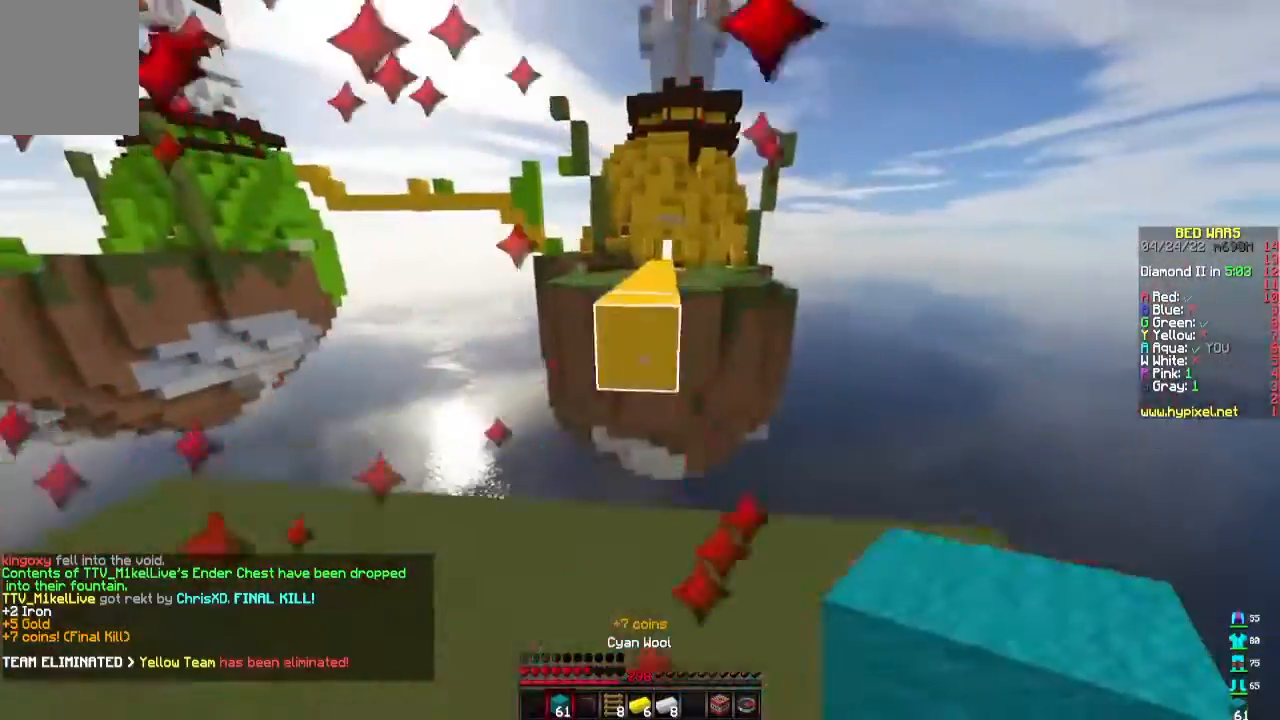
{"keys": ["w"], "mouse": [], "events": [[33, "mouse_right", "down"], [200, "mouse_right", "up"], [333, "d", "down"], [500, "d", "up"]]}
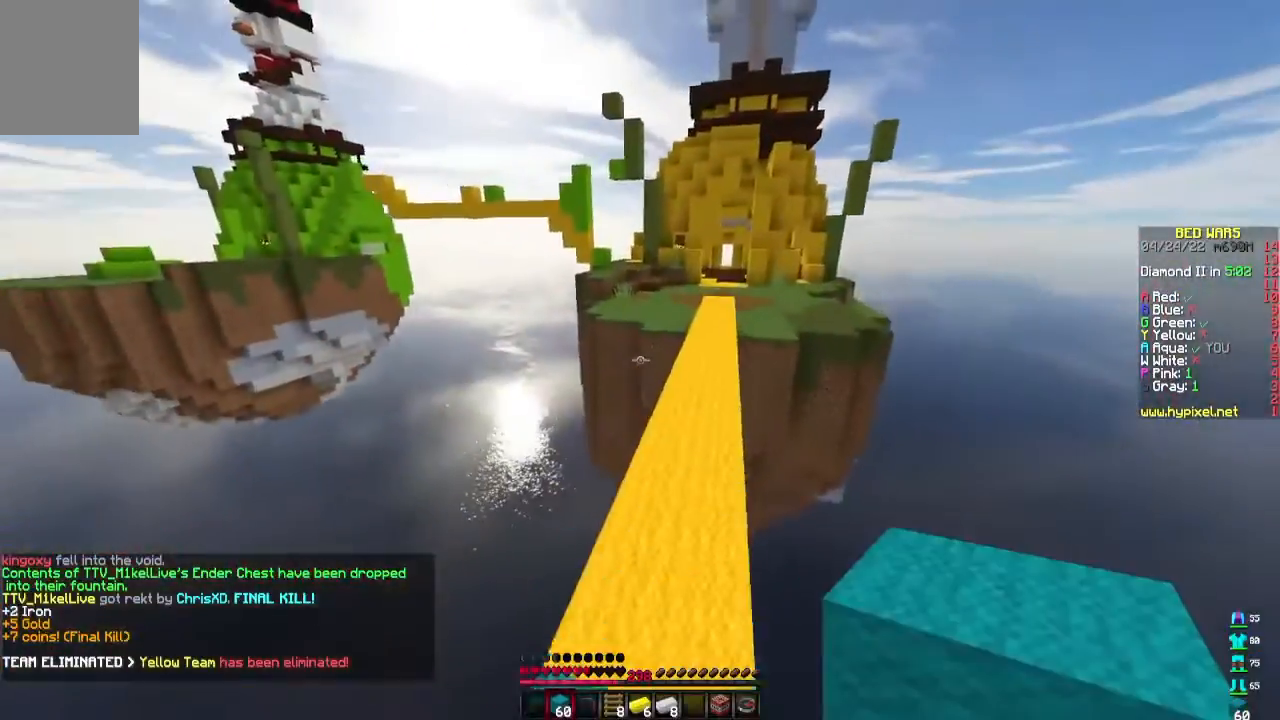
{"keys": ["w"], "mouse": [], "events": [[100, "d", "down"], [200, "d", "up"]]}
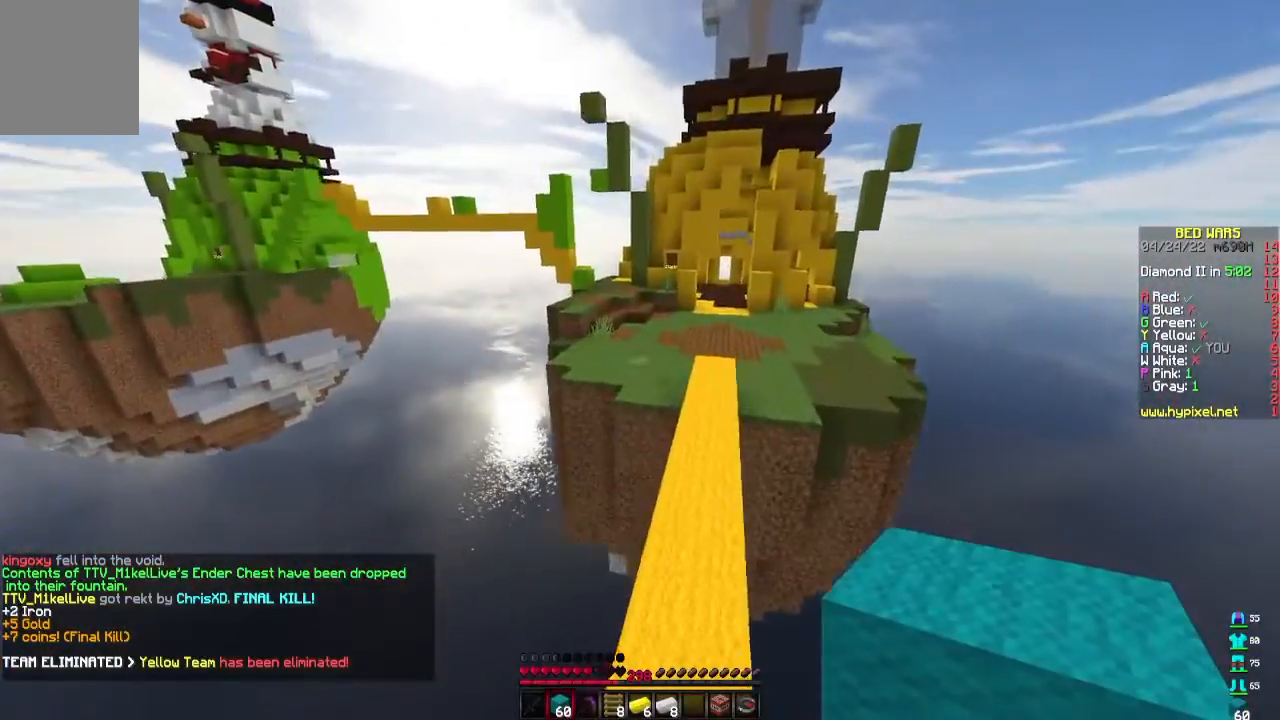
{"keys": ["w"], "mouse": [], "events": []}
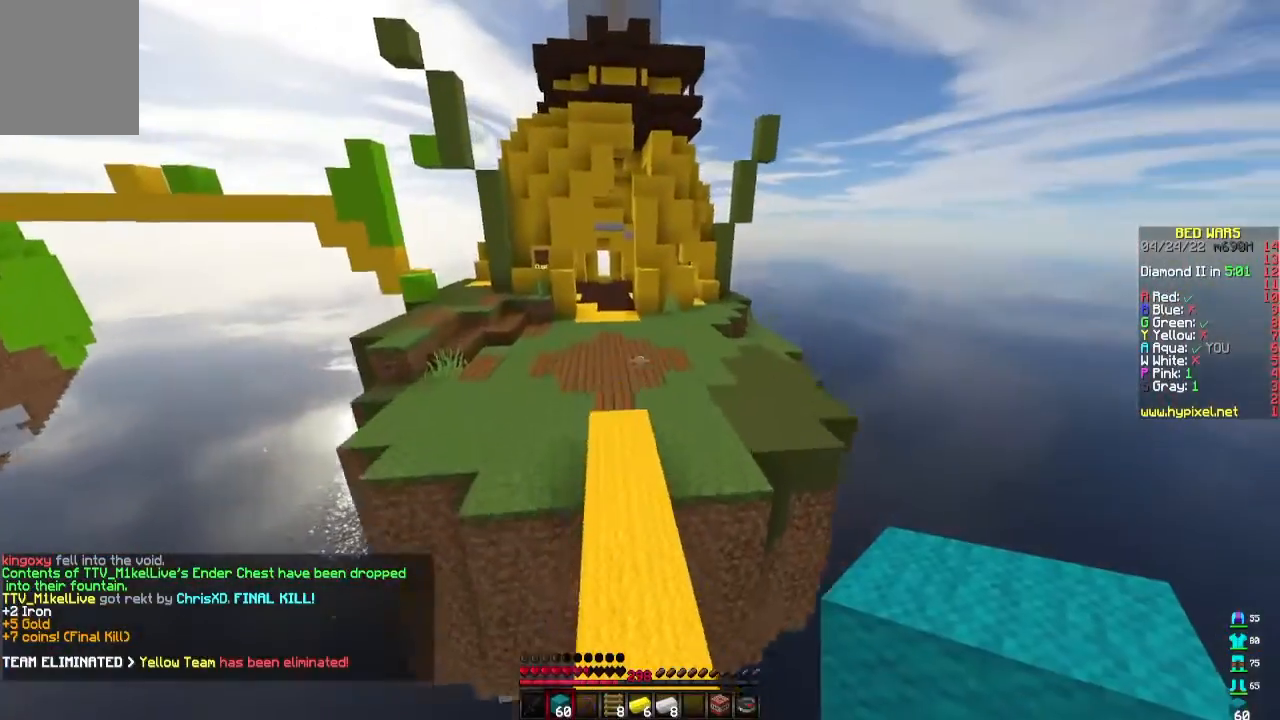
{"keys": ["w"], "mouse": [], "events": []}
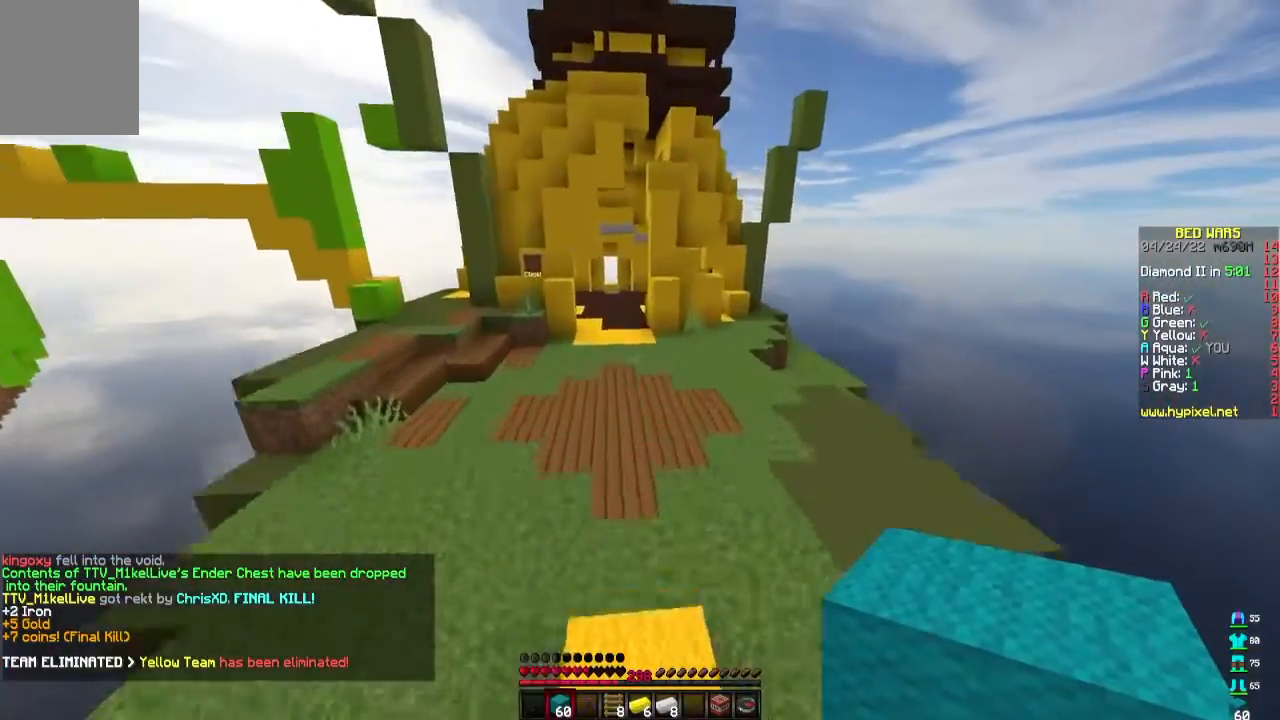
{"keys": ["w"], "mouse": [], "events": []}
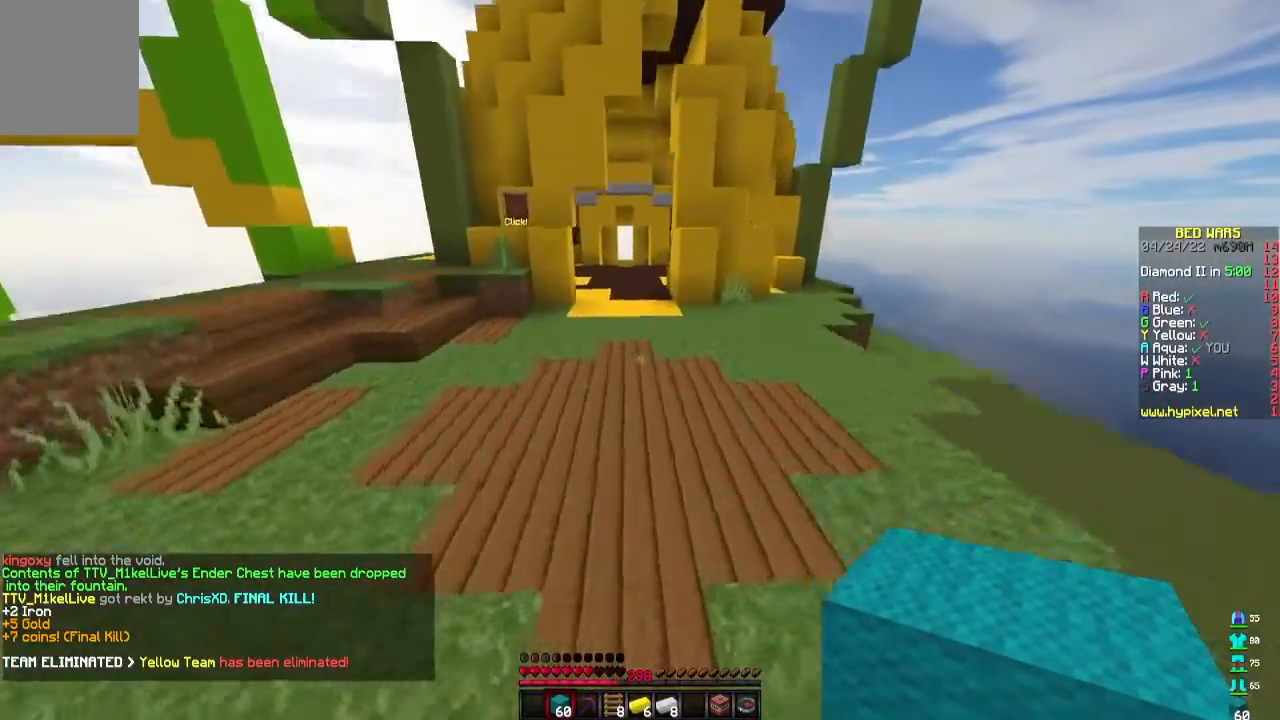
{"keys": ["w"], "mouse": [], "events": []}
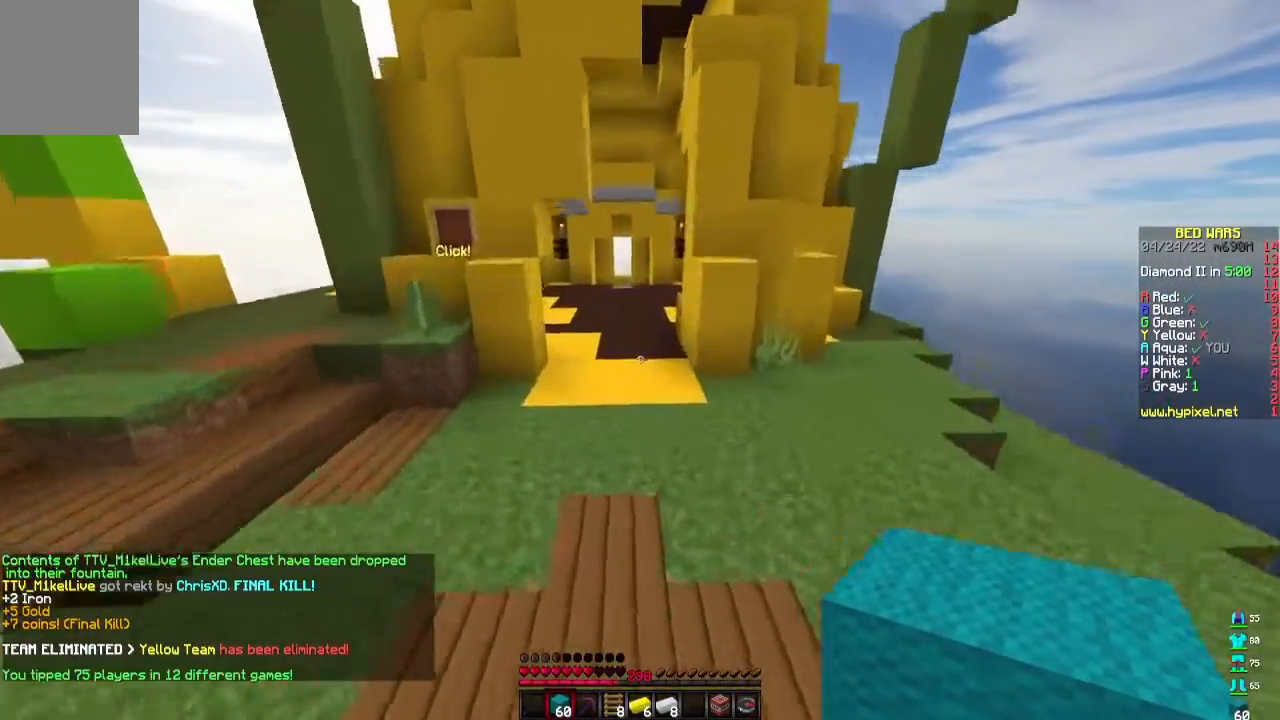
{"keys": ["w"], "mouse": [], "events": []}
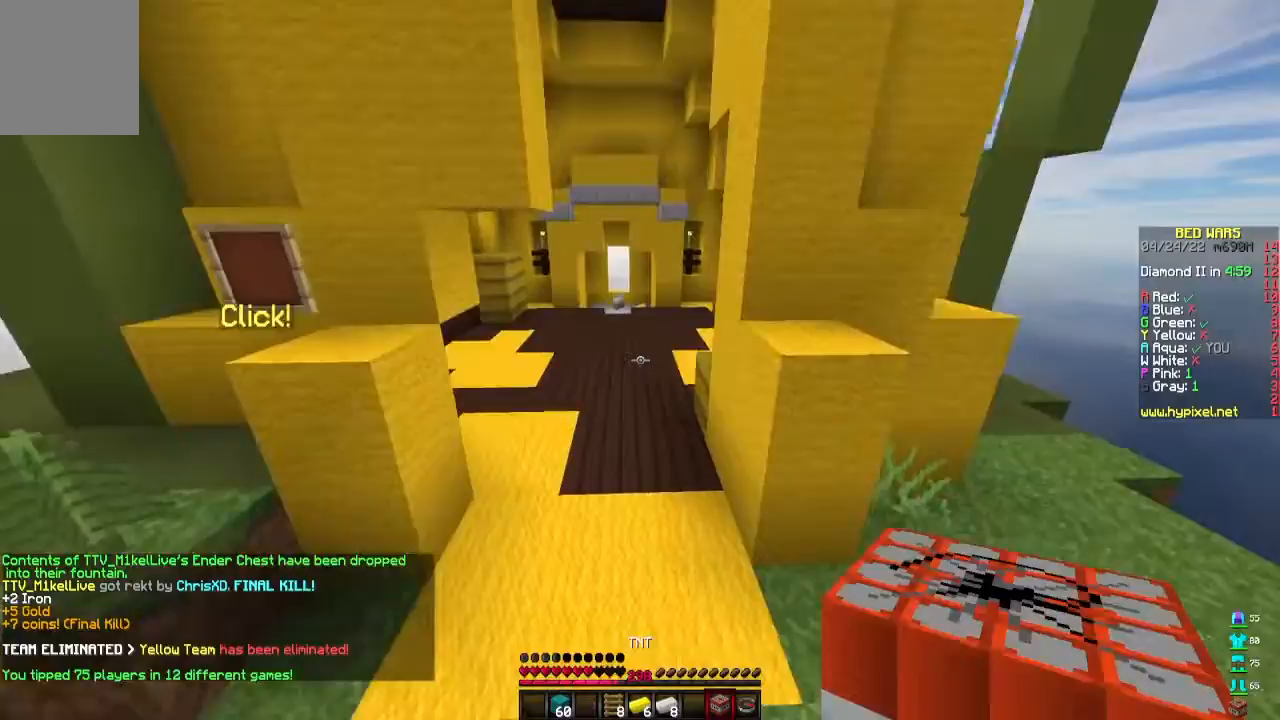
{"keys": ["w"], "mouse": ["left"], "events": [[367, "mouse_left", "down"]]}
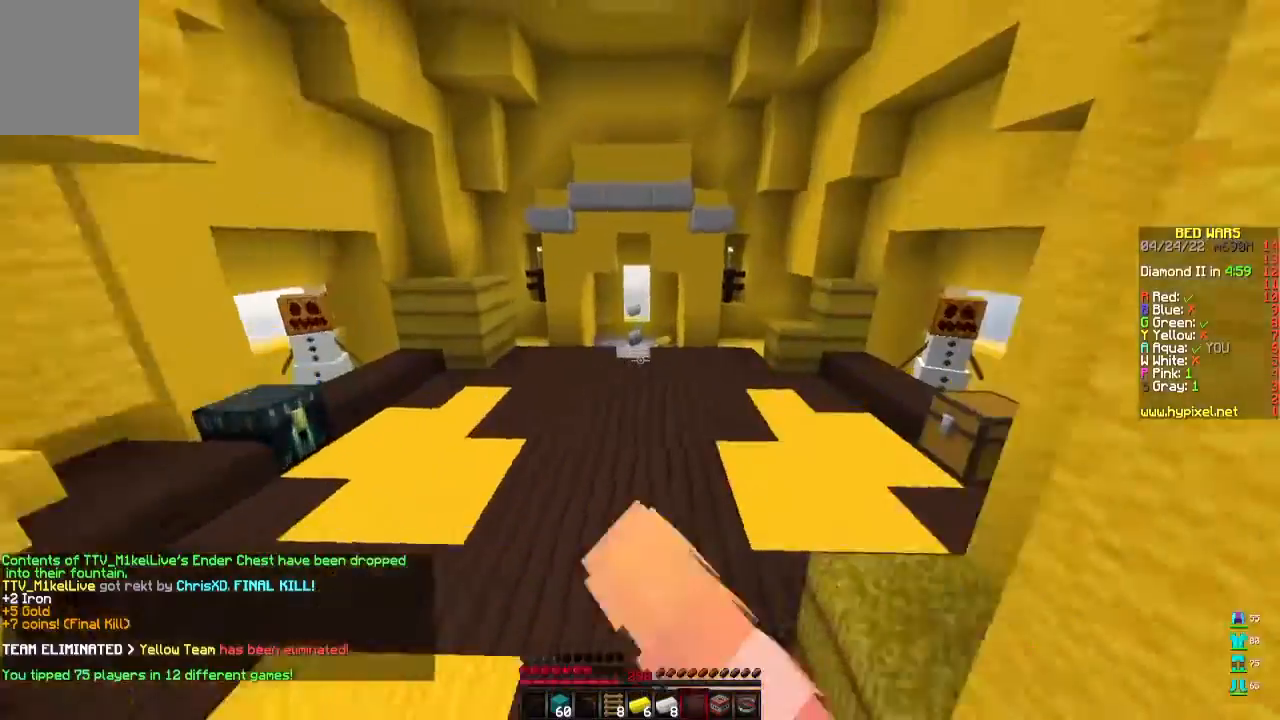
{"keys": ["w"], "mouse": [], "events": [[333, "mouse_left", "up"]]}
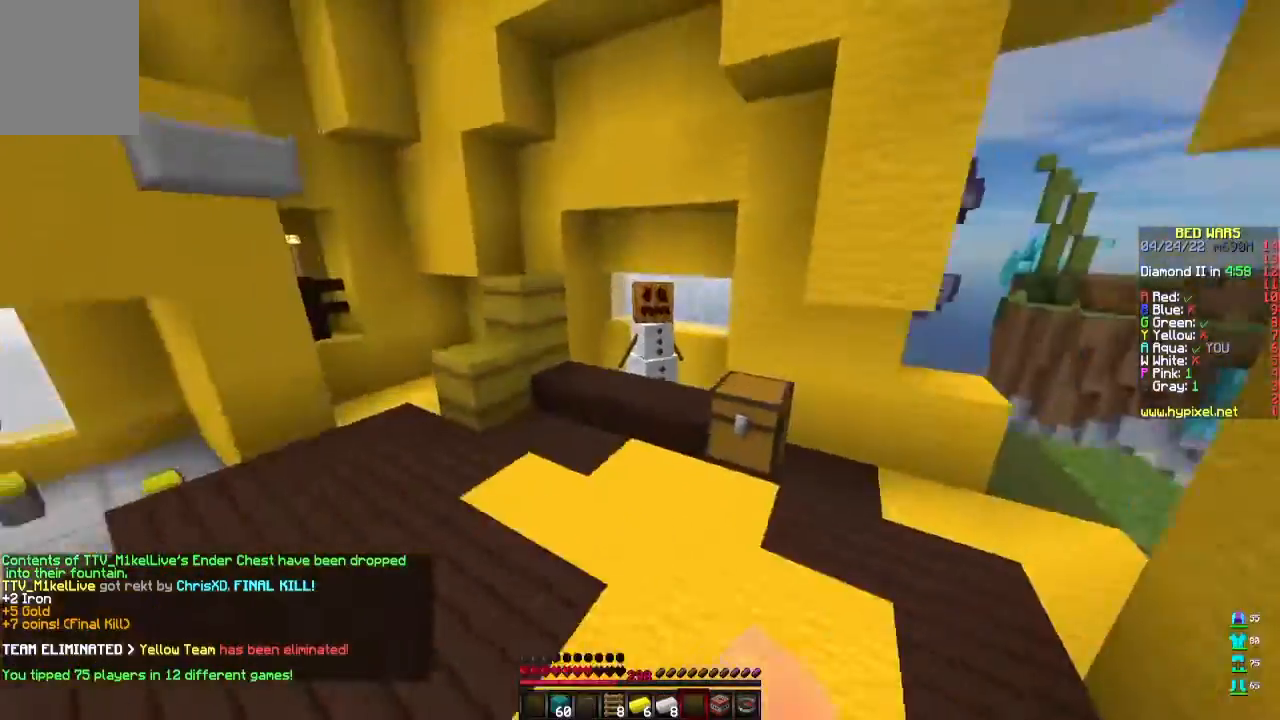
{"keys": ["w"], "mouse": [], "events": []}
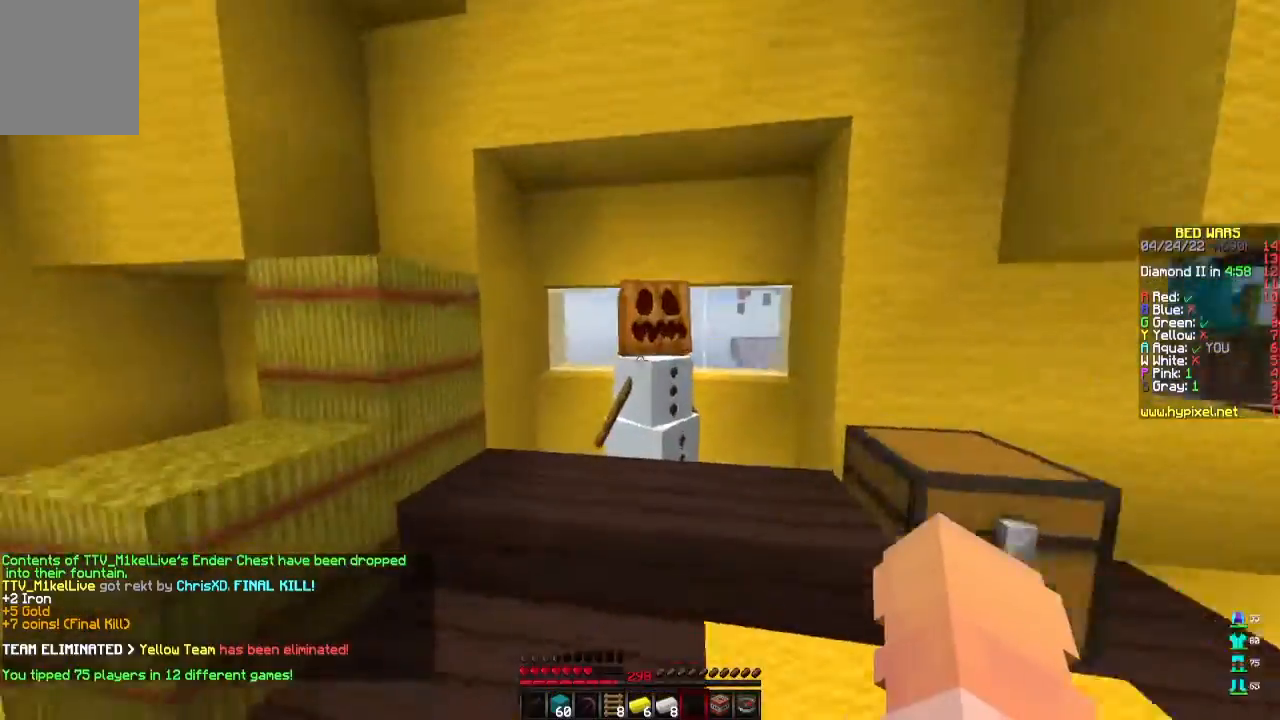
{"keys": [], "mouse": [], "events": [[67, "mouse_right", "down"], [133, "mouse_left", "down"], [200, "mouse_left", "up"], [200, "mouse_right", "up"], [200, "w", "up"]]}
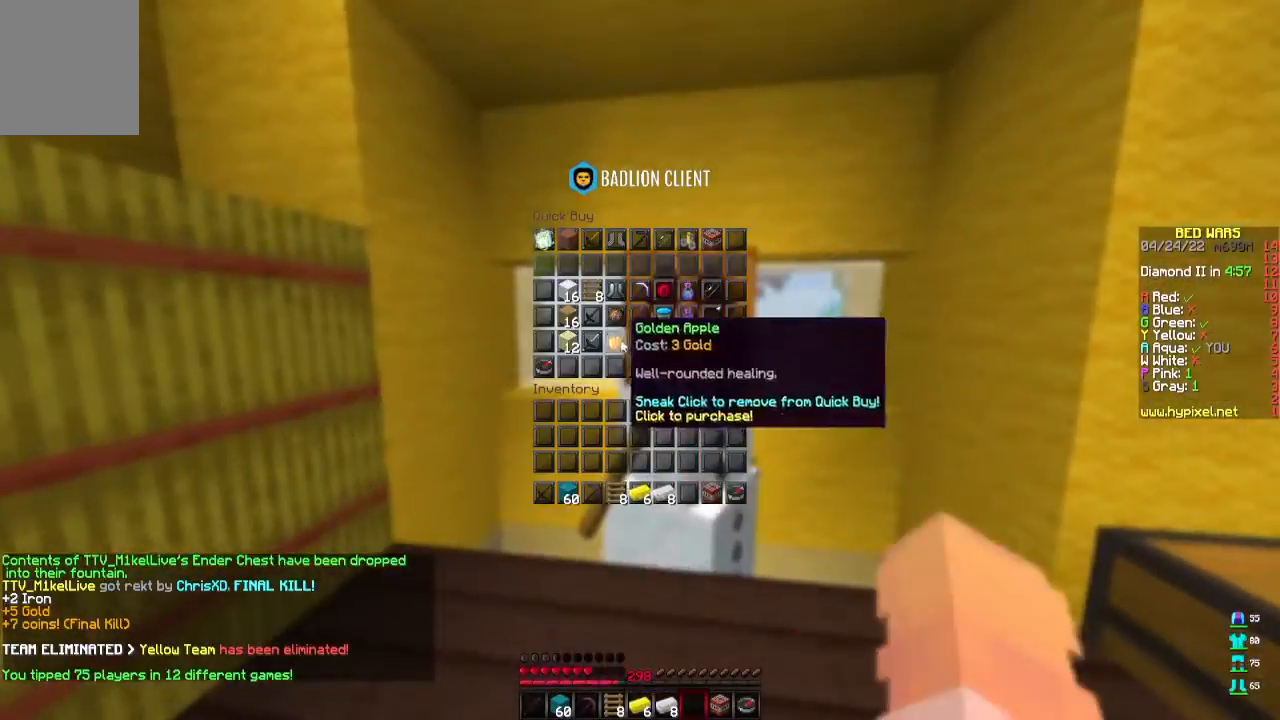
{"keys": ["w"], "mouse": [], "events": [[467, "w", "down"]]}
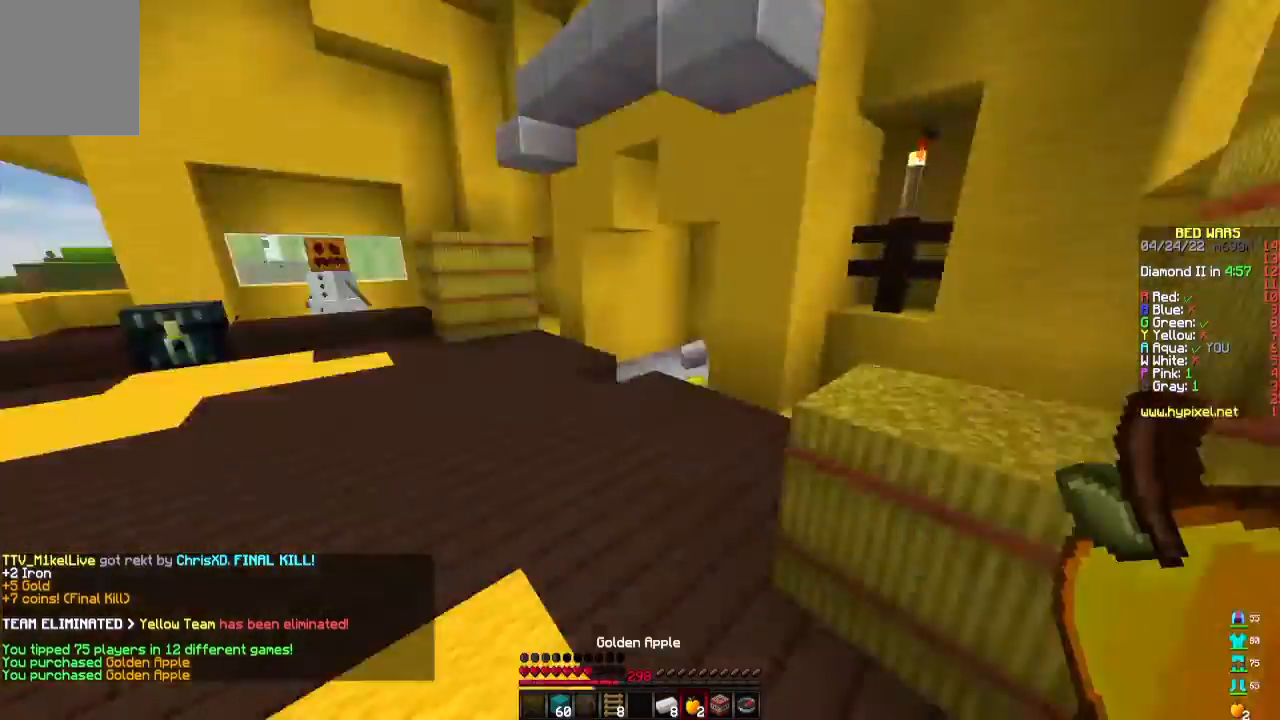
{"keys": ["w"], "mouse": [], "events": [[100, "mouse_left", "down"], [200, "mouse_left", "up"]]}
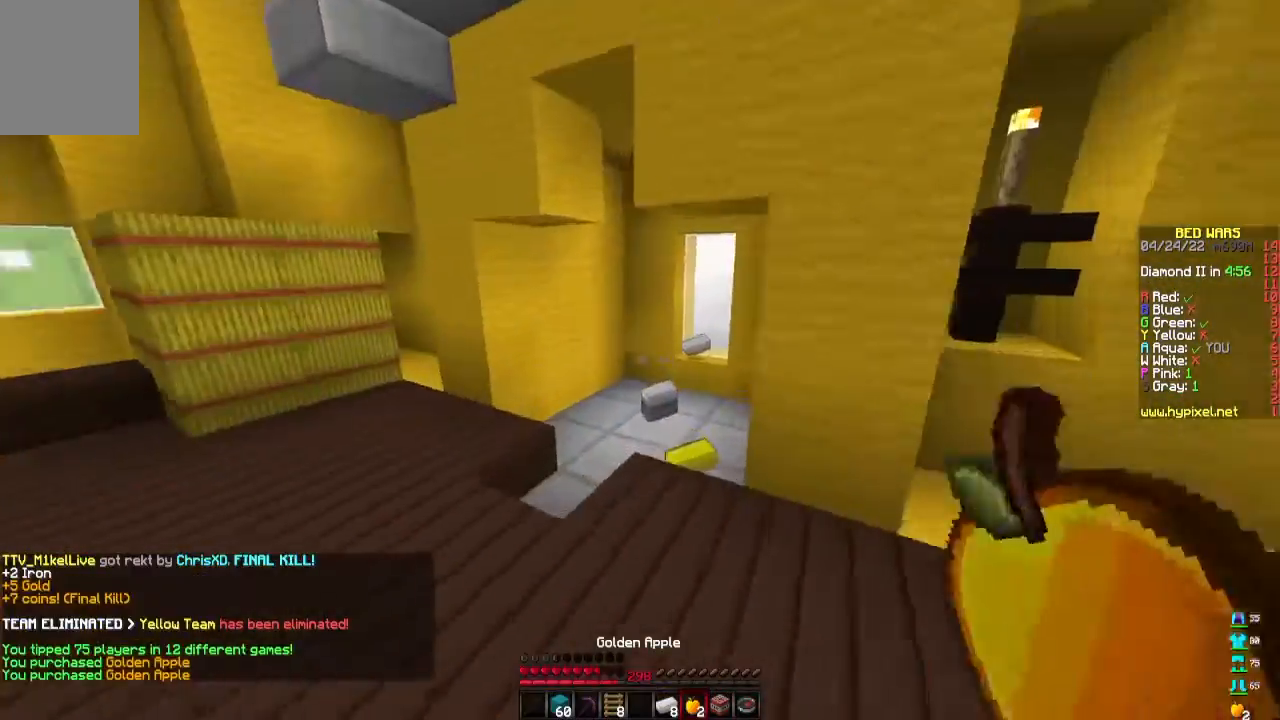
{"keys": ["w"], "mouse": [], "events": [[233, "mouse_left", "down"], [467, "mouse_left", "up"]]}
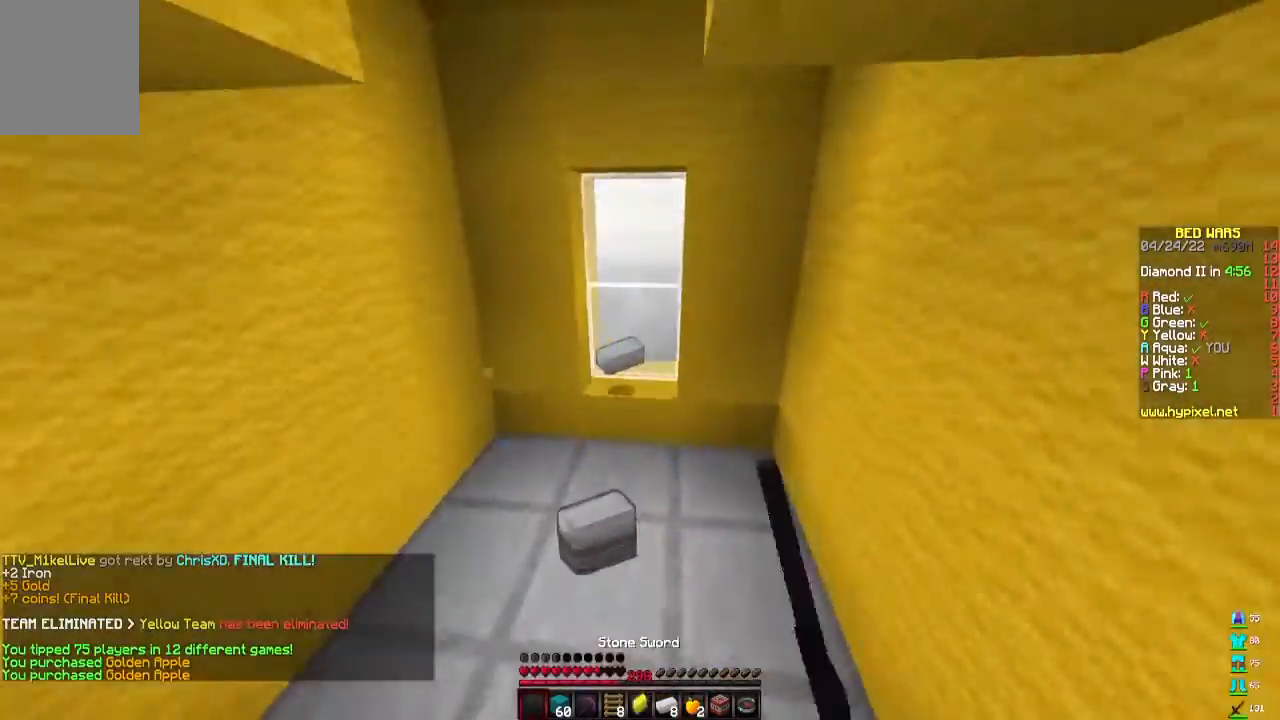
{"keys": ["d", "w"], "mouse": [], "events": [[100, "mouse_left", "down"], [200, "mouse_left", "up"], [267, "mouse_left", "down"], [367, "mouse_left", "up"], [467, "d", "down"]]}
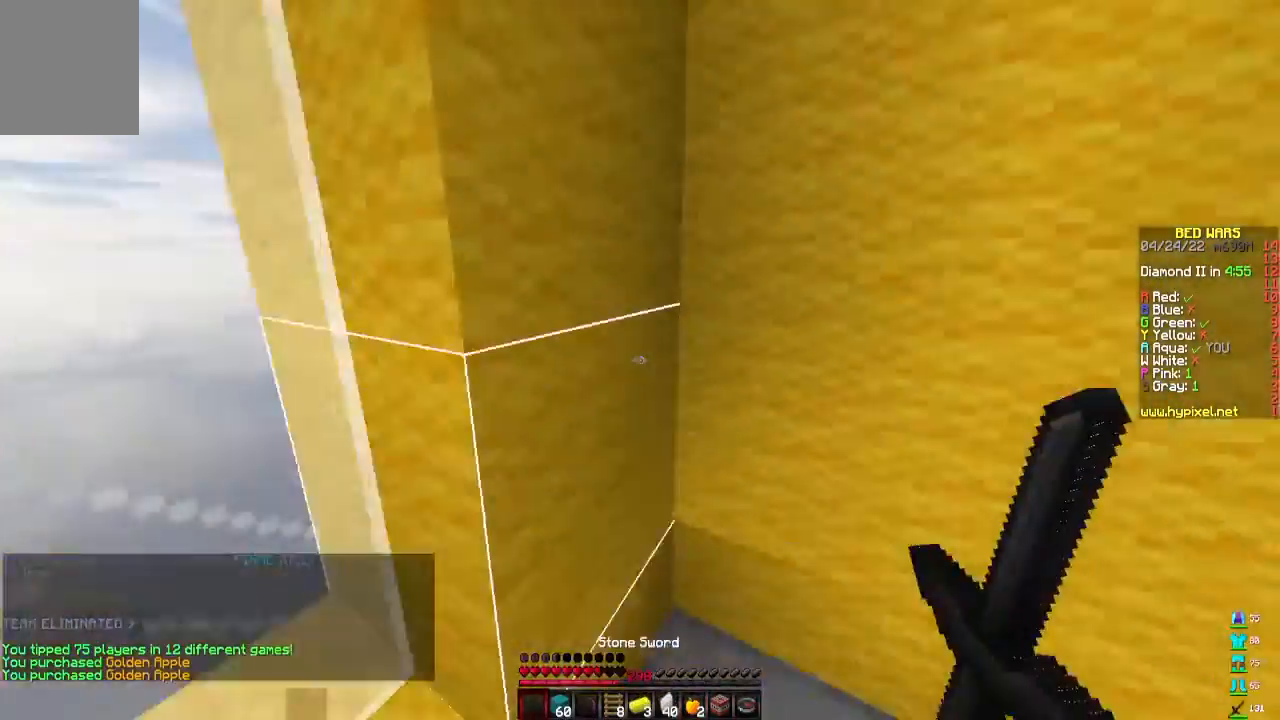
{"keys": ["w"], "mouse": ["left"], "events": [[100, "mouse_left", "down"], [367, "mouse_left", "up"], [433, "mouse_left", "down"], [500, "d", "up"]]}
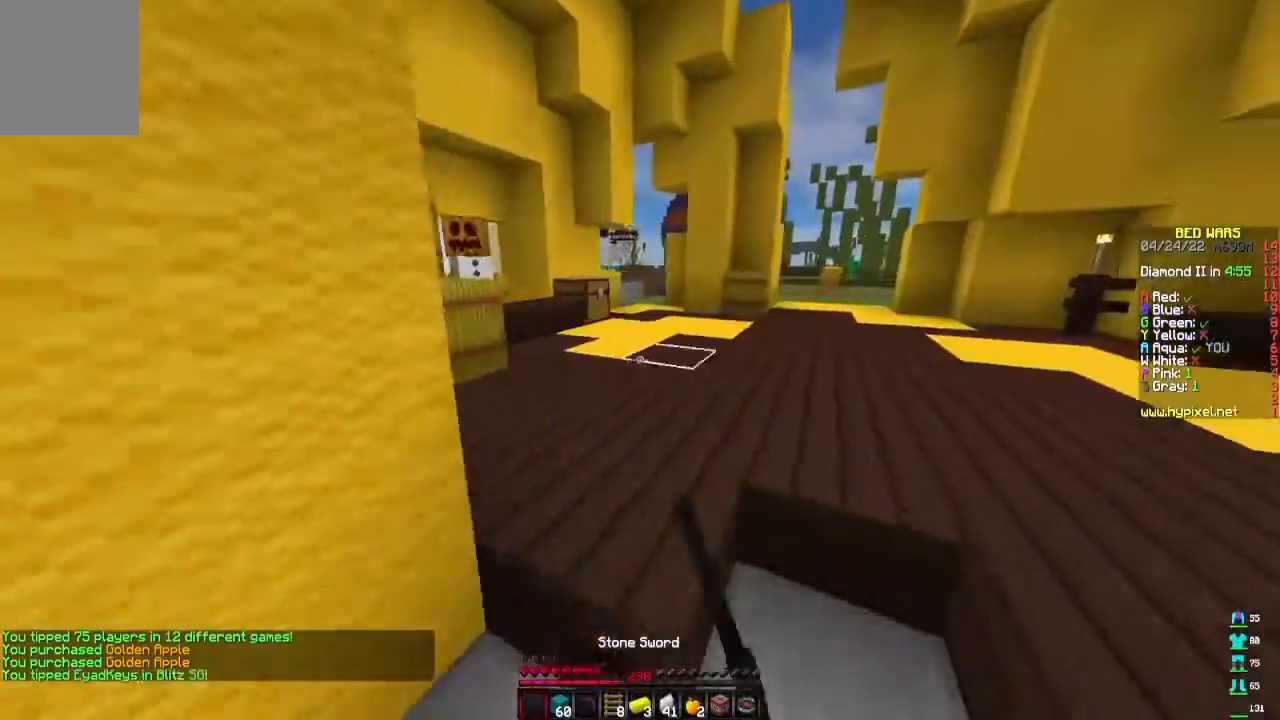
{"keys": ["w"], "mouse": [], "events": [[33, "mouse_left", "up"], [100, "mouse_left", "down"], [500, "mouse_left", "up"]]}
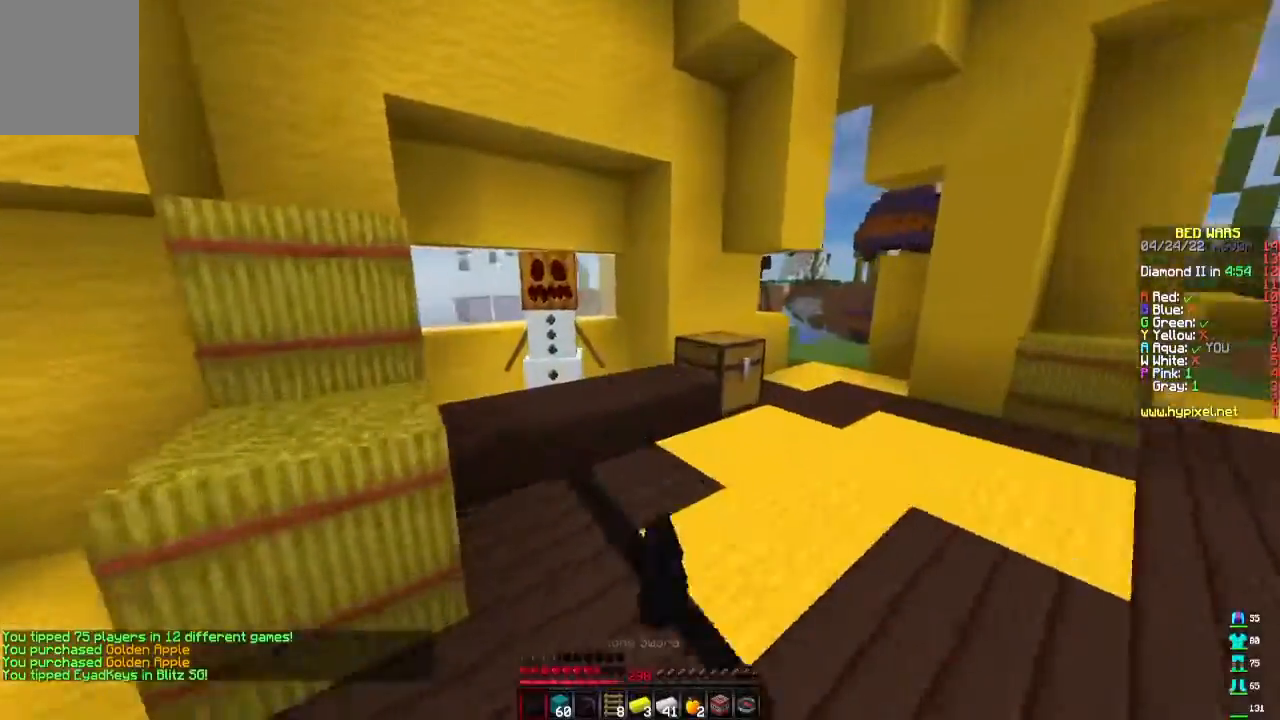
{"keys": [], "mouse": [], "events": [[100, "mouse_left", "down"], [200, "mouse_left", "up"], [300, "mouse_right", "down"], [367, "mouse_left", "down"], [467, "mouse_left", "up"], [467, "mouse_right", "up"], [467, "w", "up"]]}
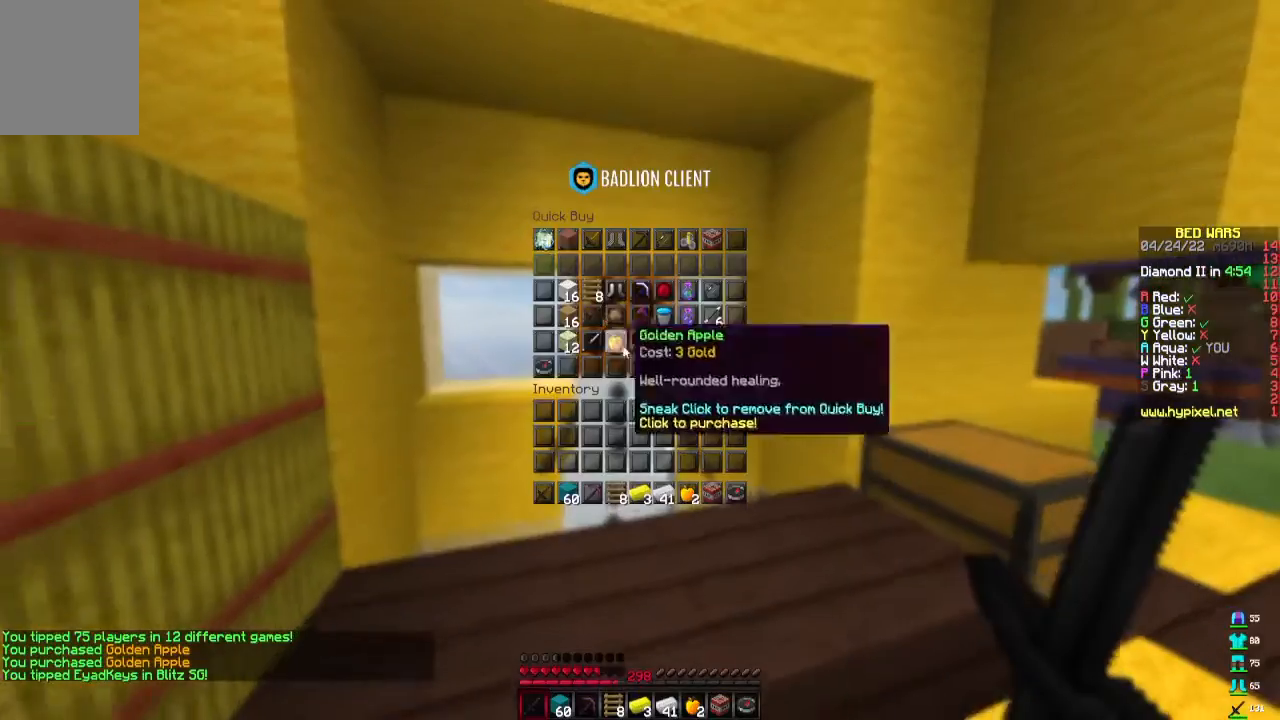
{"keys": [], "mouse": [], "events": []}
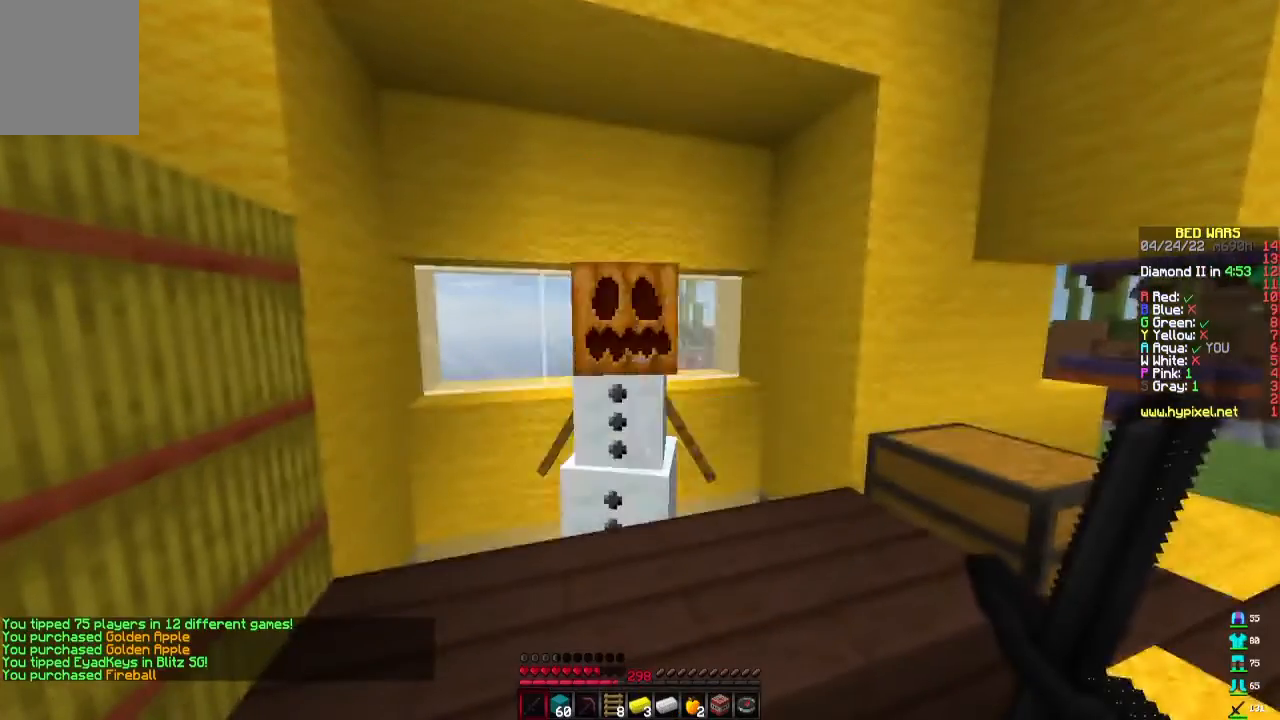
{"keys": [], "mouse": [], "events": []}
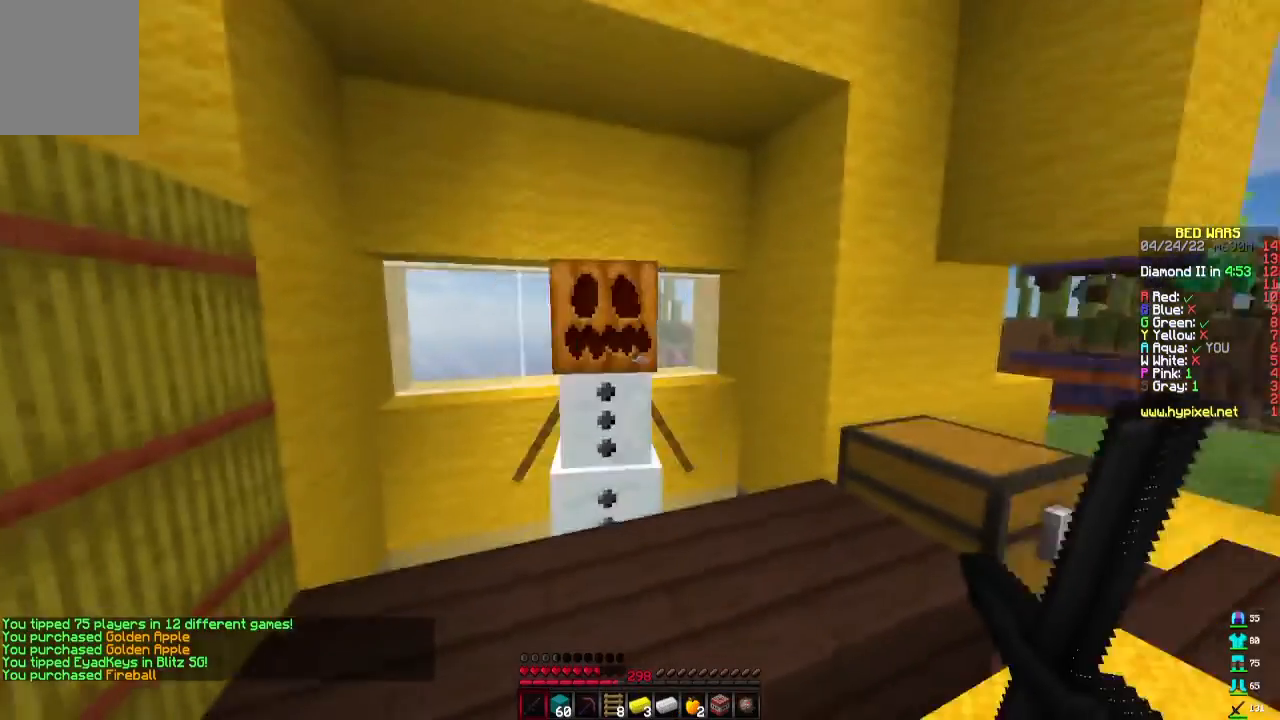
{"keys": ["w"], "mouse": [], "events": [[133, "w", "down"]]}
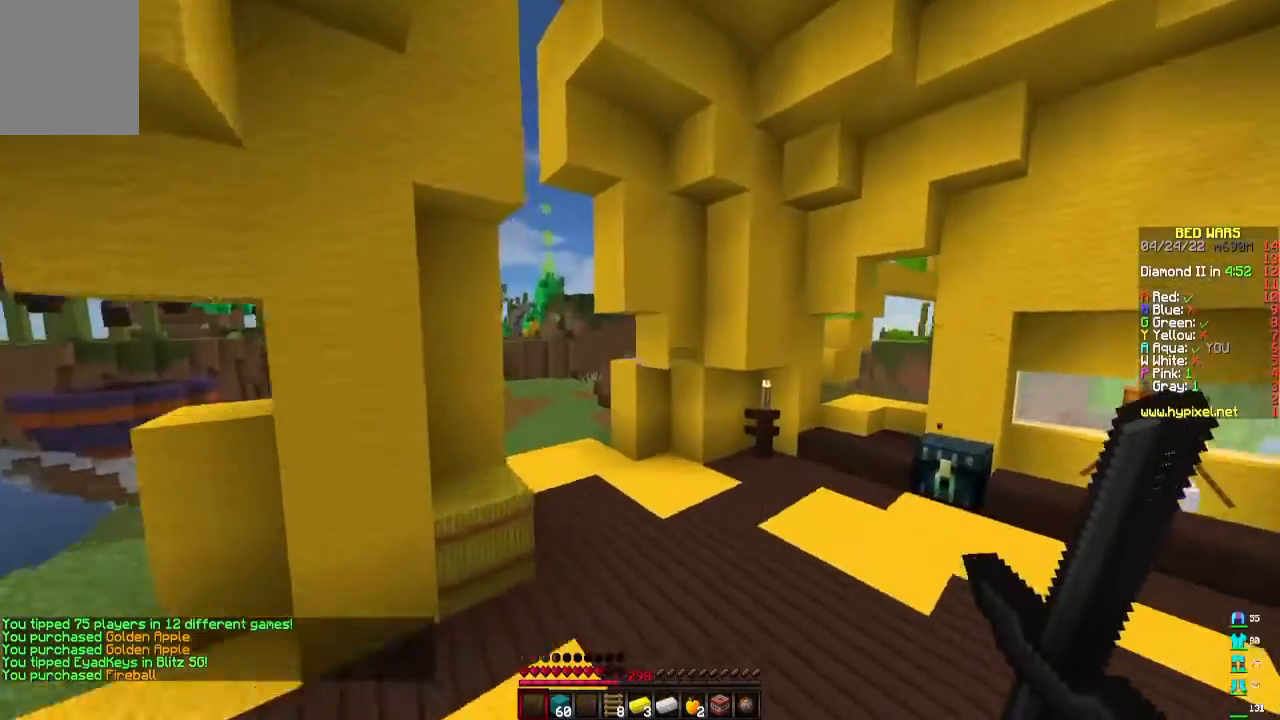
{"keys": ["a", "w"], "mouse": [], "events": [[300, "a", "down"]]}
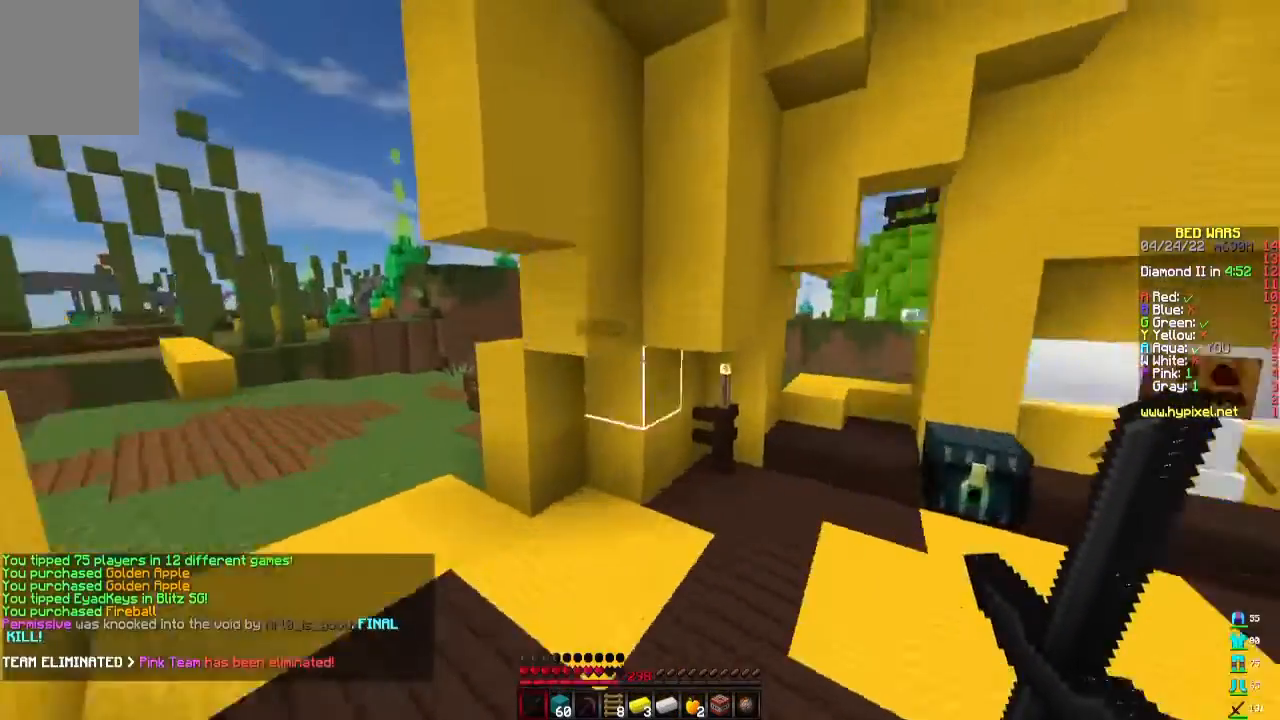
{"keys": ["a", "w"], "mouse": [], "events": []}
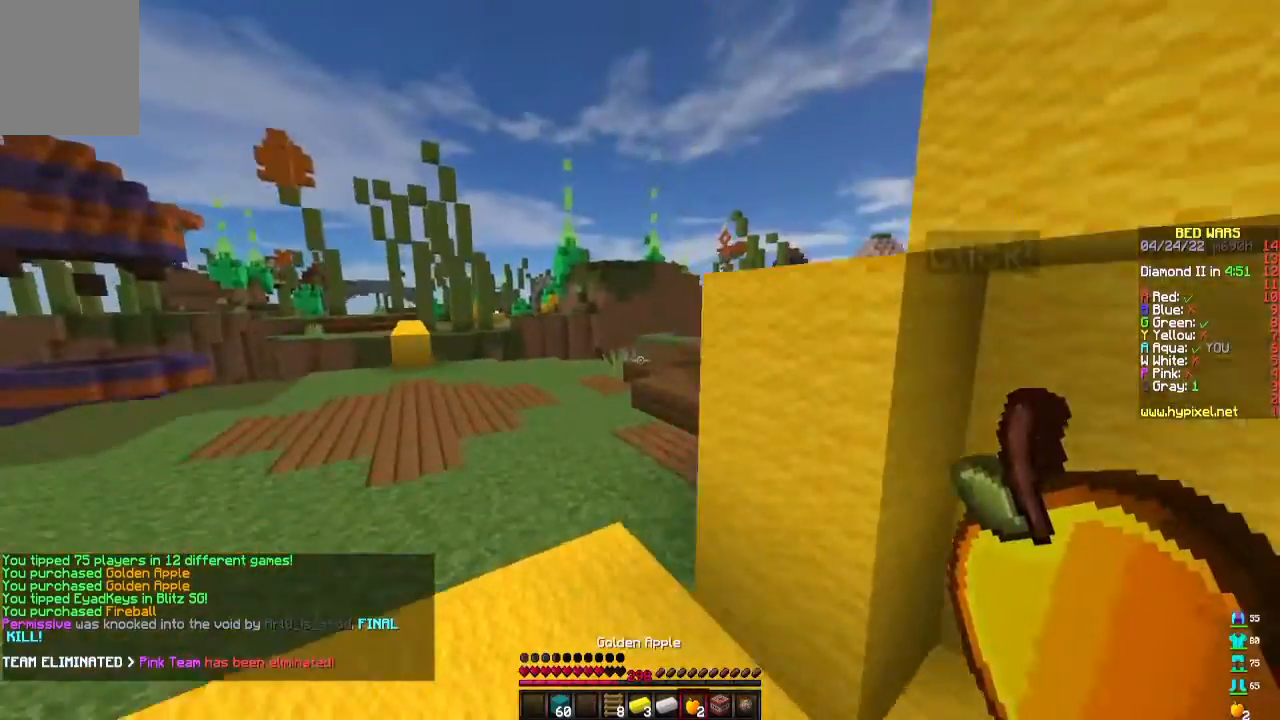
{"keys": ["w"], "mouse": [], "events": [[67, "a", "up"]]}
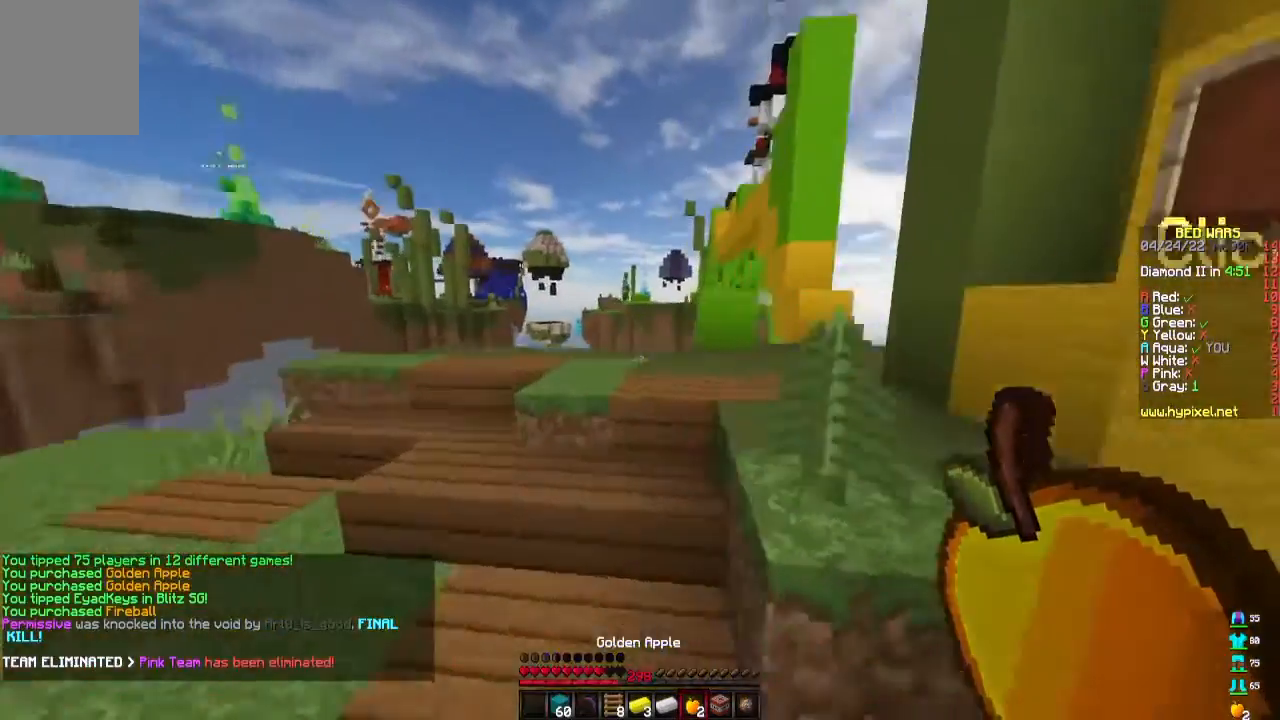
{"keys": ["d", "w"], "mouse": [], "events": [[100, "d", "down"], [133, "mouse_left", "down"], [433, "mouse_left", "up"]]}
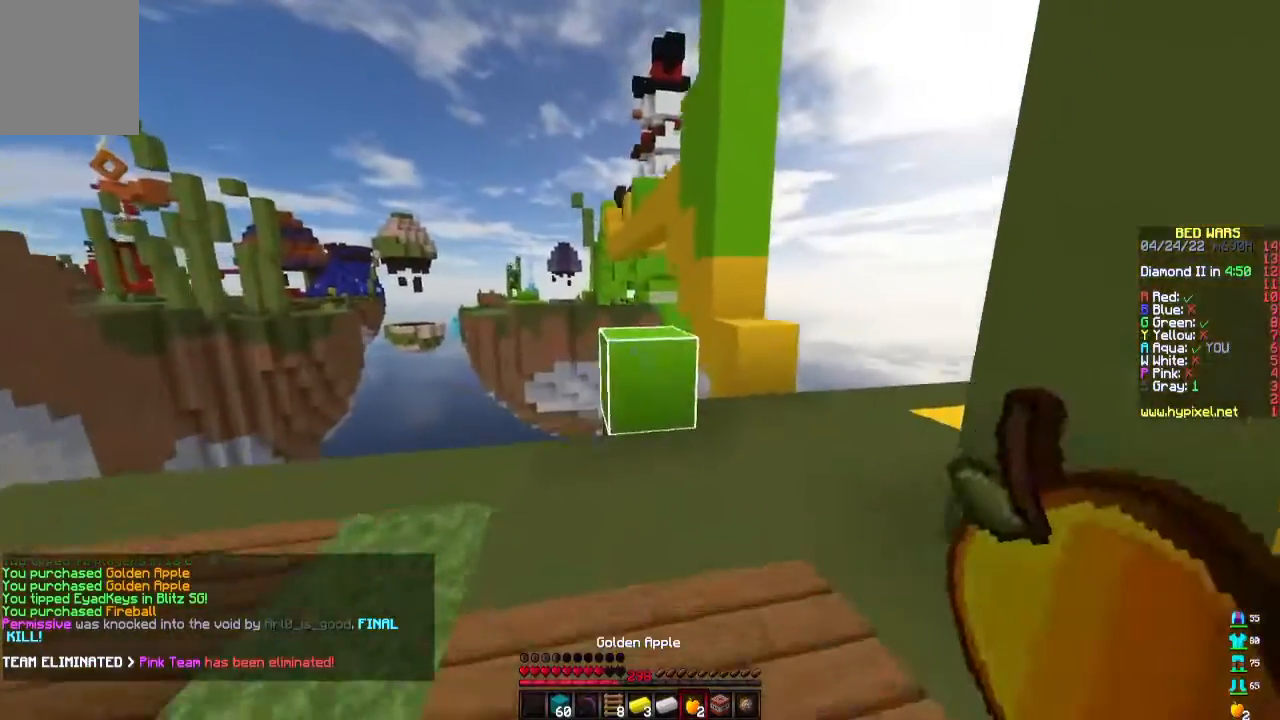
{"keys": ["d", "w"], "mouse": ["right"], "events": [[300, "mouse_right", "down"]]}
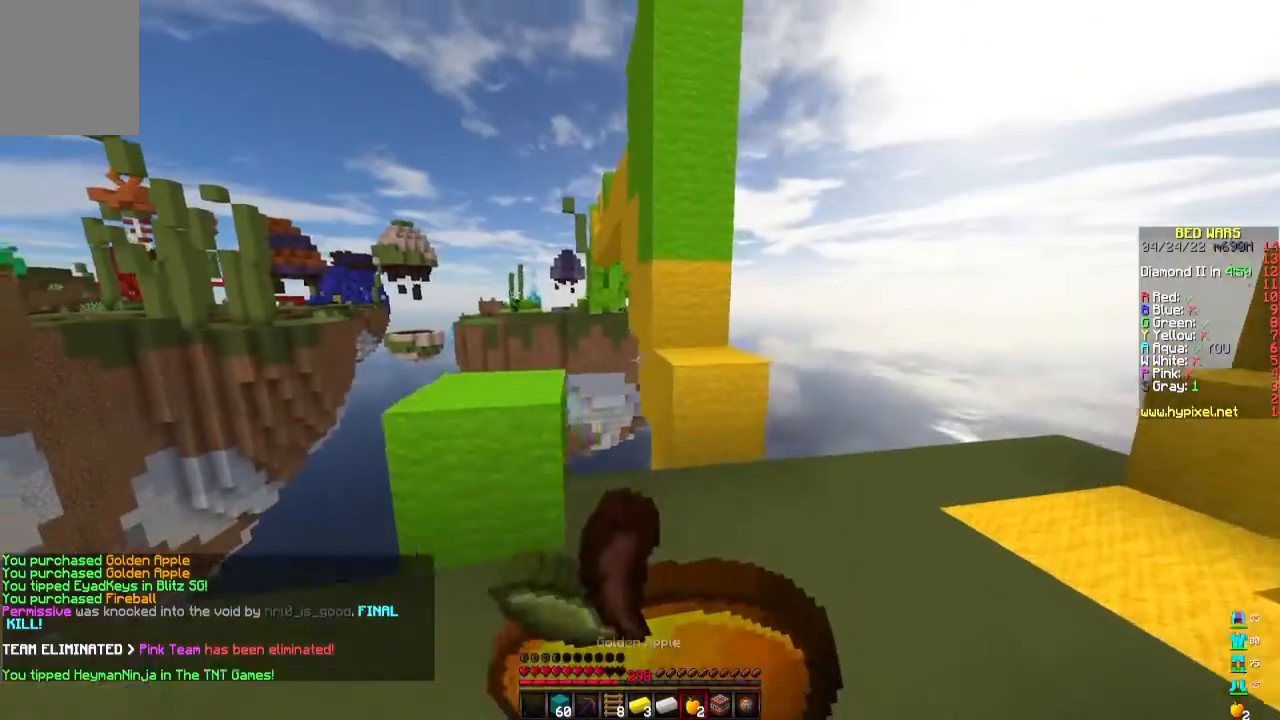
{"keys": ["d", "w"], "mouse": ["right"], "events": []}
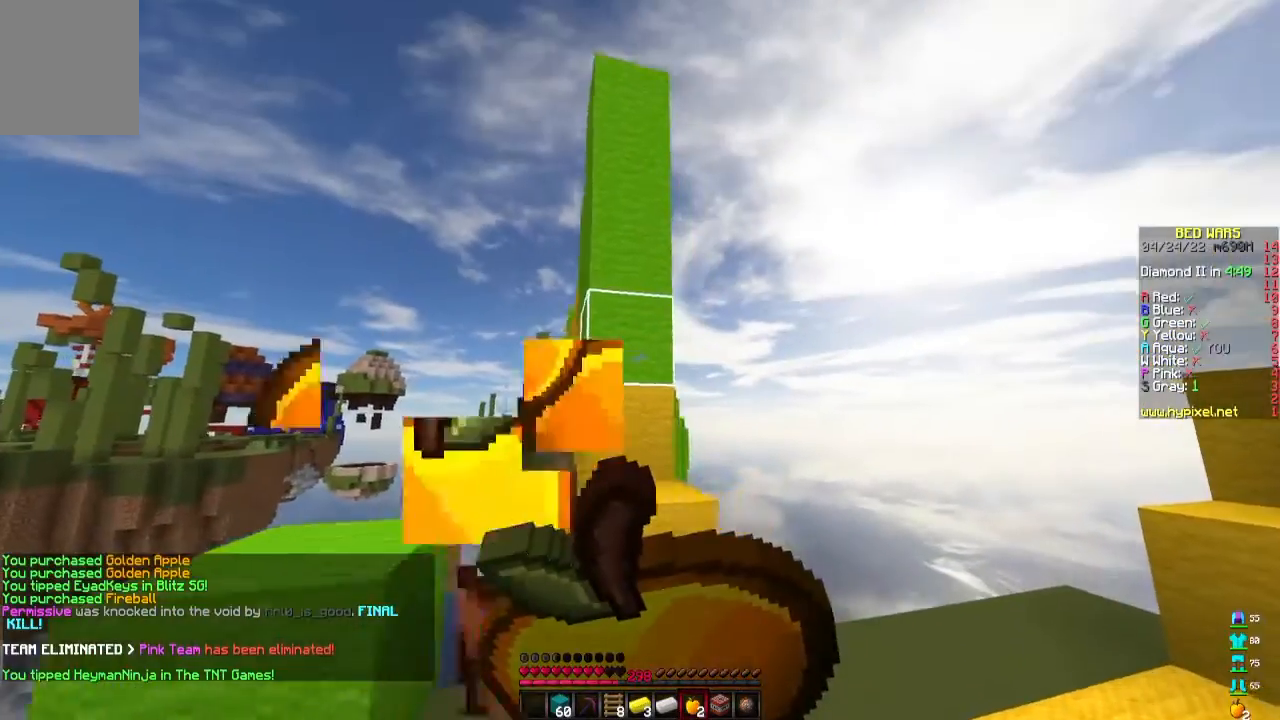
{"keys": ["w"], "mouse": ["right"], "events": [[300, "d", "up"]]}
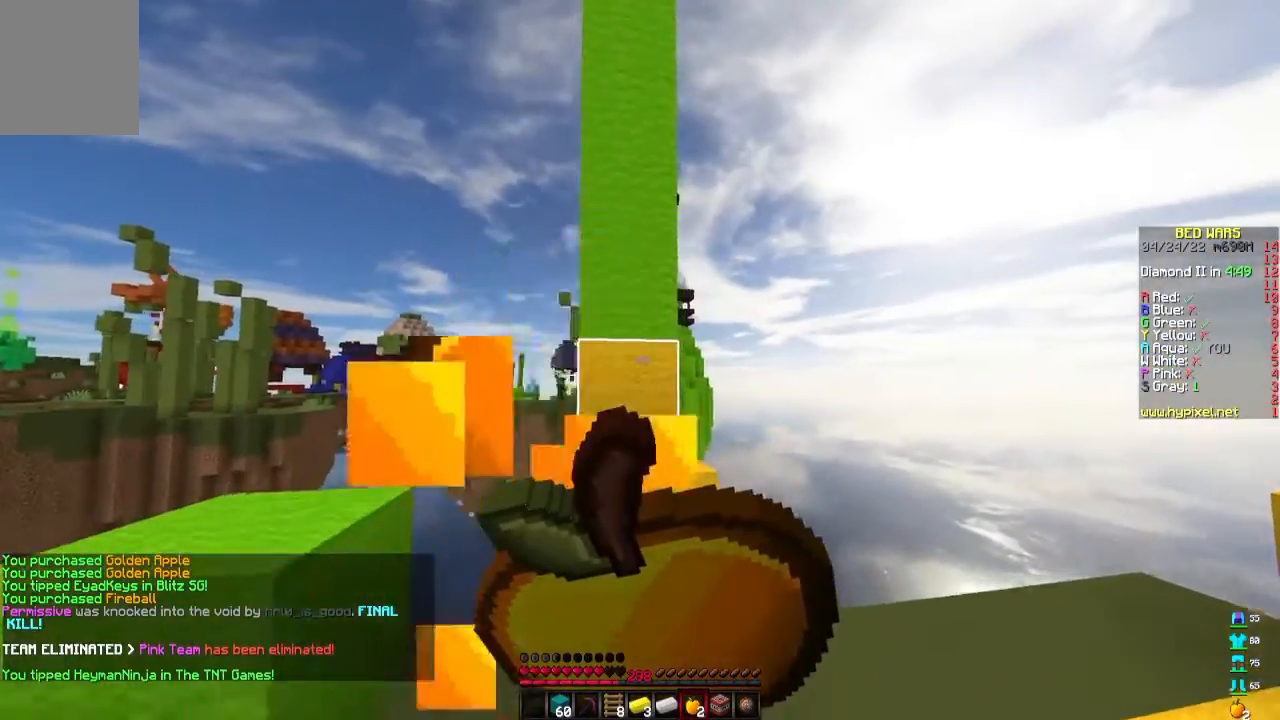
{"keys": ["w"], "mouse": ["right"], "events": []}